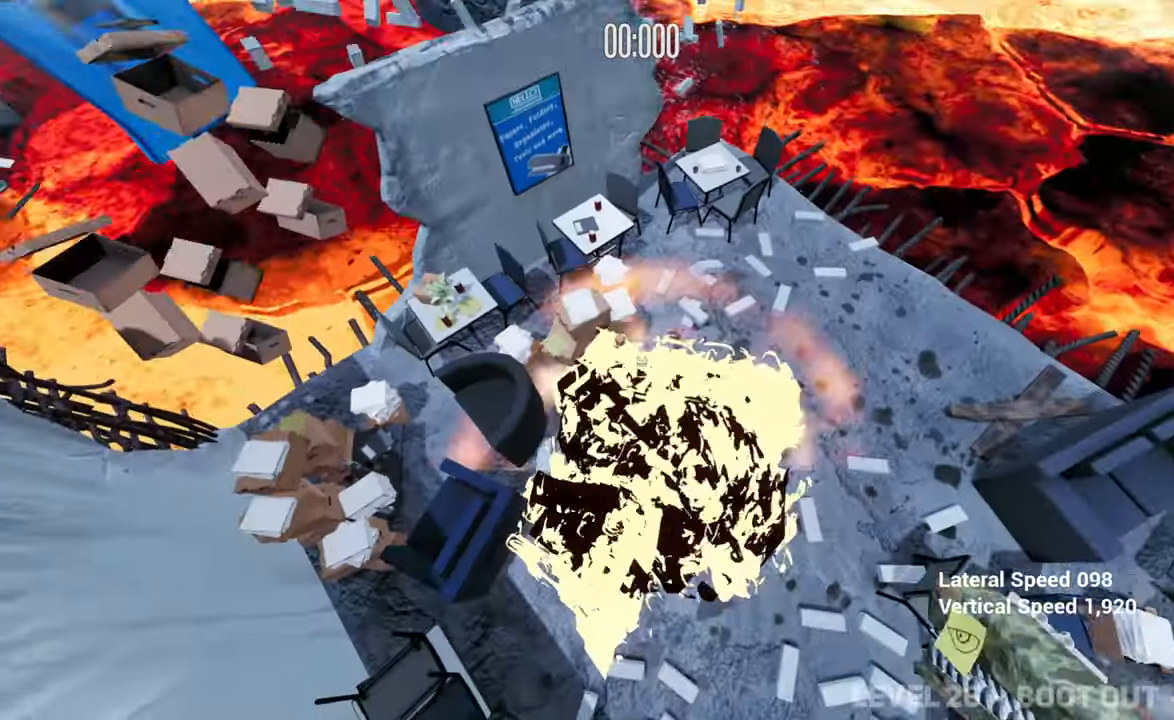
Gameplay with keyboard and mouse; each line is a JSON object with the keys and mouse buttons held at the frame after it. "events" lists presses ("down") and releases ("up") of "a", "d", "q", "s", "space", "w", "mouse_left", "mouse_wheel" and "mouse_right" between this image and that frame as [ms after this image, input, new state], when the widget could be followed in between. "mouse_left", "mouse_wheel", "mouse_right" = the "left", "wheel", "right" buttons of the "mouse" list. No other keys are recorded. "wheel" means that the mouse wheel is clicked or scrolled. Mouse movement is not recorded.
{"keys": [], "mouse": [], "events": [[50, "w", "down"], [250, "w", "up"]]}
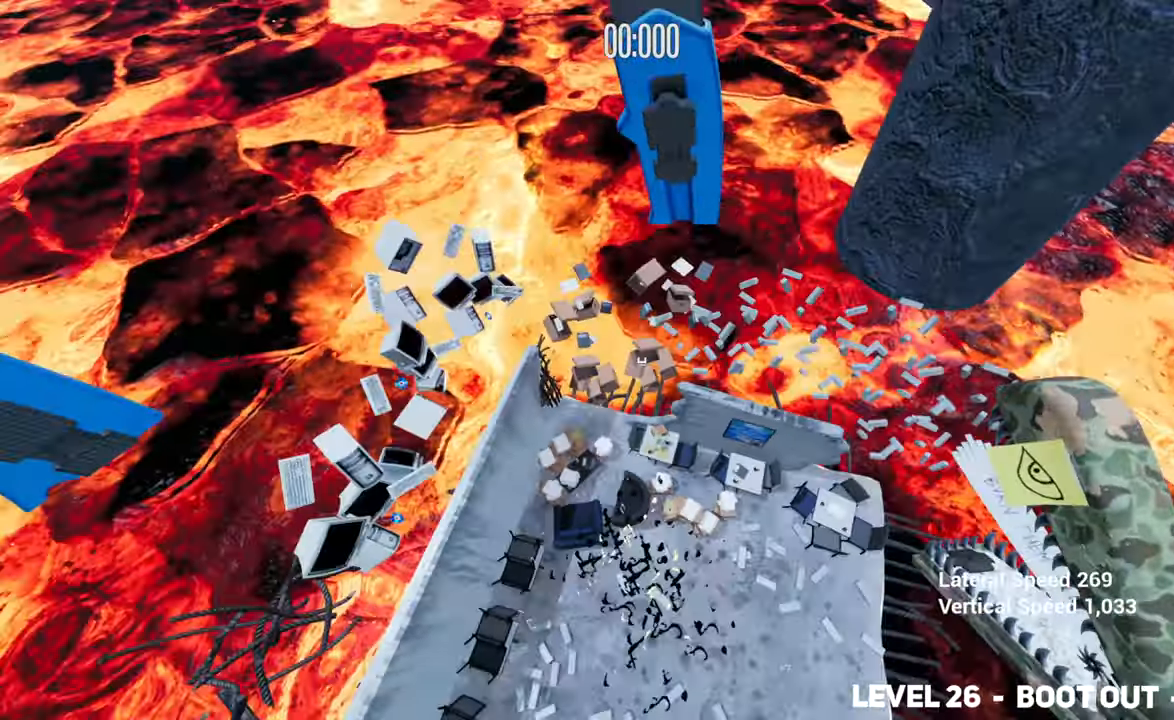
{"keys": [], "mouse": [], "events": [[67, "w", "down"], [217, "w", "up"]]}
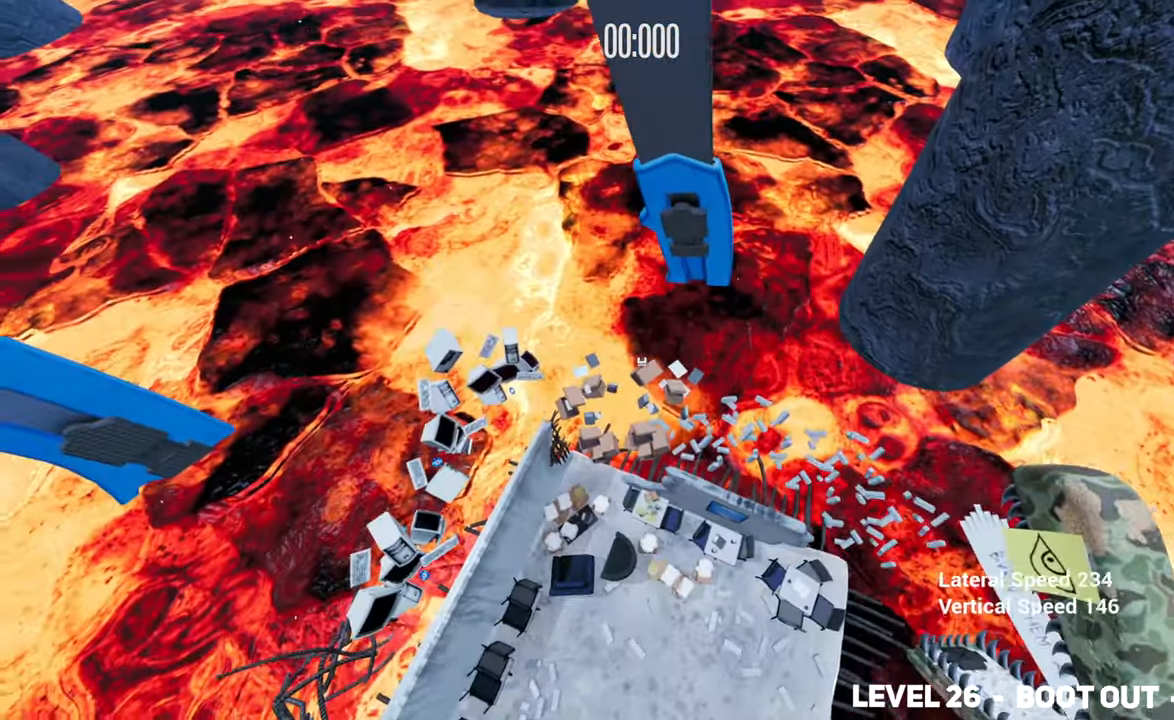
{"keys": [], "mouse": [], "events": [[134, "w", "down"], [234, "w", "up"]]}
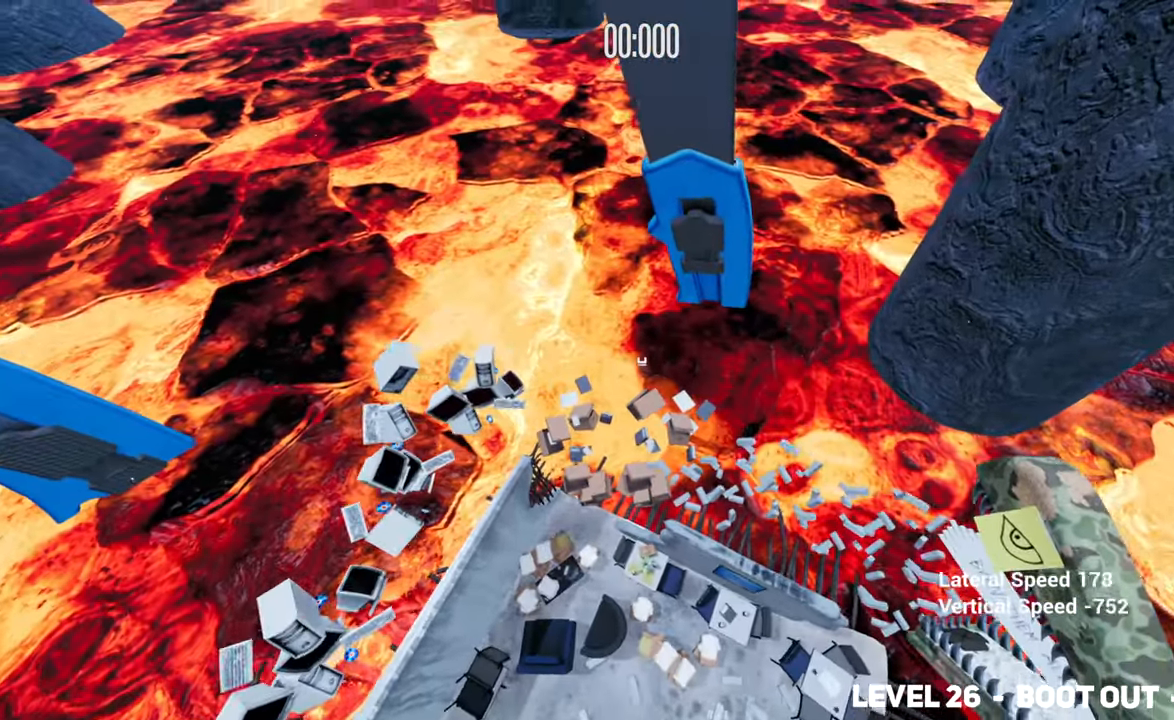
{"keys": ["w"], "mouse": [], "events": [[300, "mouse_left", "down"], [317, "w", "down"], [384, "mouse_left", "up"]]}
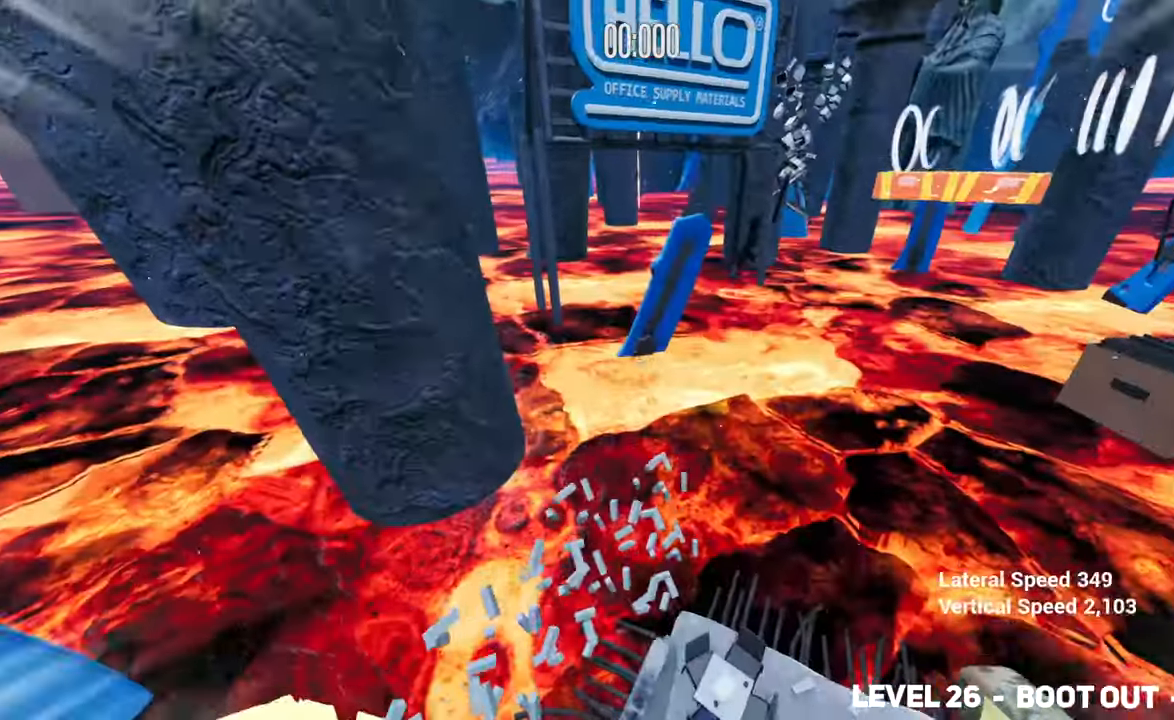
{"keys": ["w"], "mouse": [], "events": []}
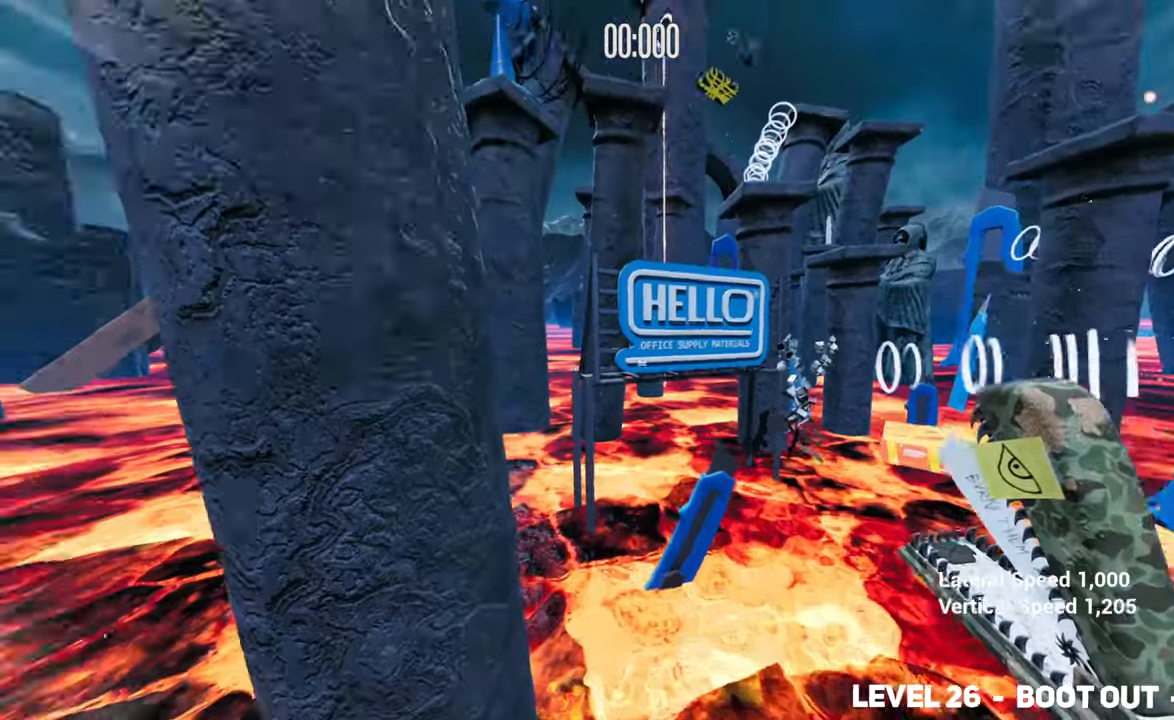
{"keys": ["d", "w"], "mouse": ["left"], "events": [[416, "space", "down"], [466, "d", "down"], [500, "mouse_left", "down"], [500, "space", "up"]]}
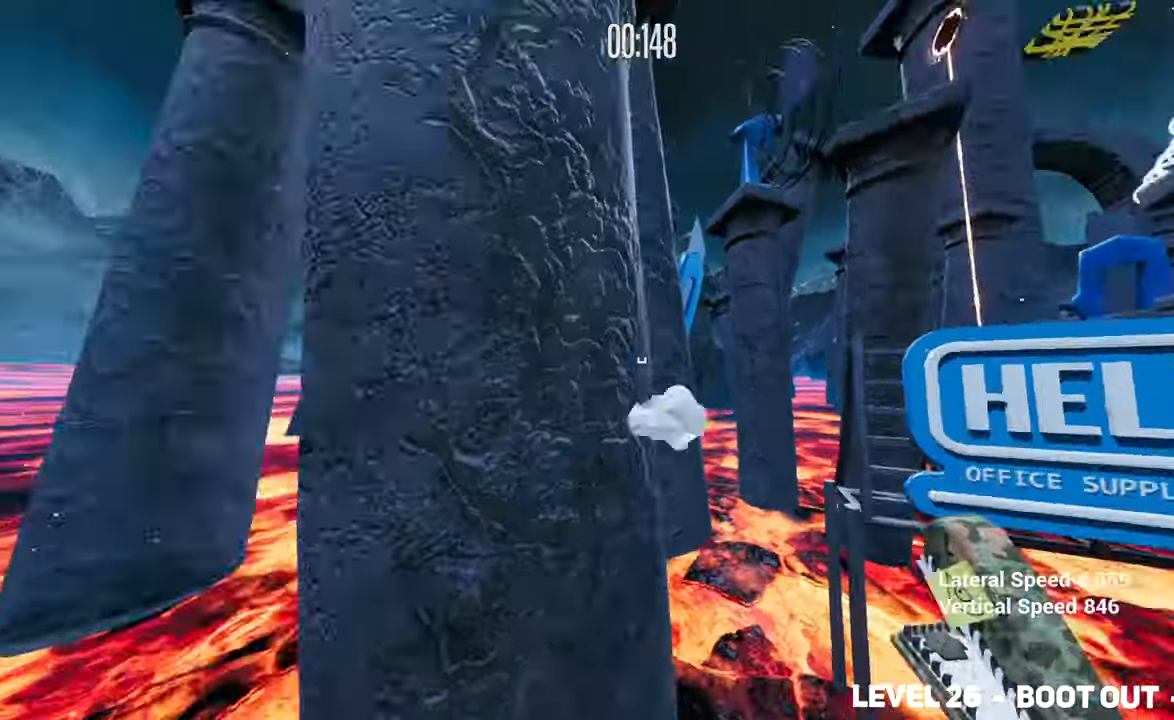
{"keys": ["space", "w"], "mouse": [], "events": [[50, "d", "up"], [100, "mouse_left", "up"], [483, "space", "down"]]}
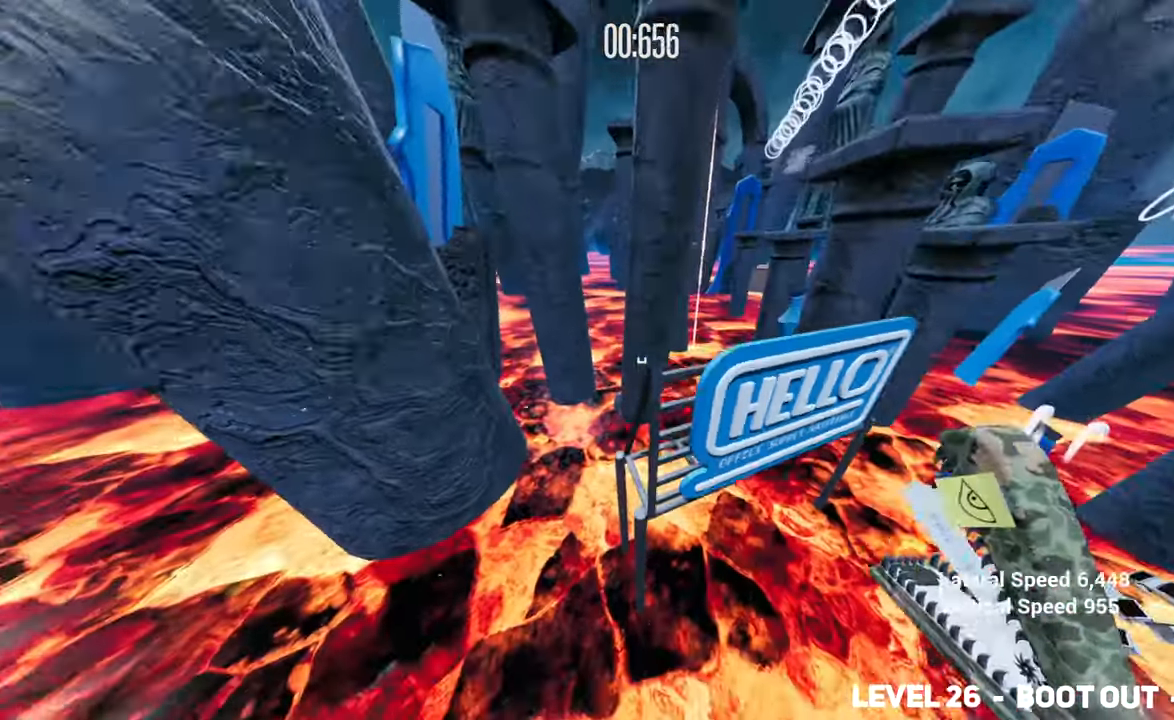
{"keys": ["w"], "mouse": [], "events": [[66, "mouse_left", "down"], [66, "space", "up"], [166, "mouse_left", "up"]]}
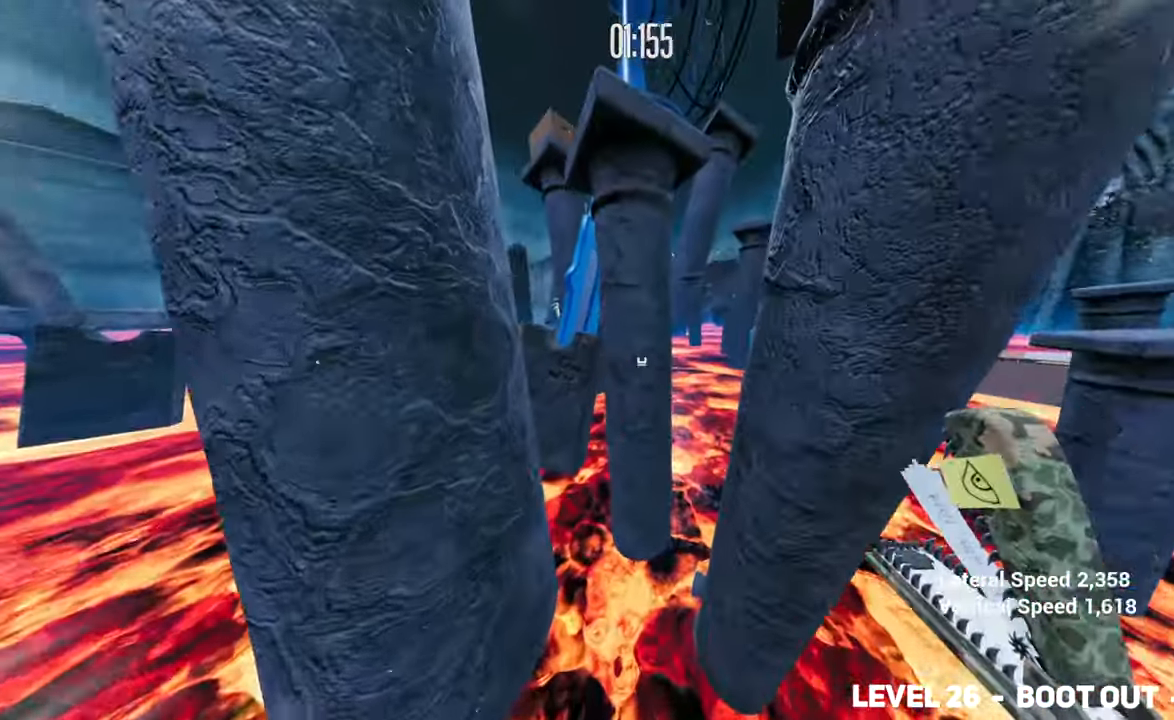
{"keys": ["w"], "mouse": [], "events": [[66, "space", "down"], [83, "a", "down"], [133, "mouse_left", "down"], [133, "space", "up"], [233, "mouse_left", "up"], [266, "a", "up"]]}
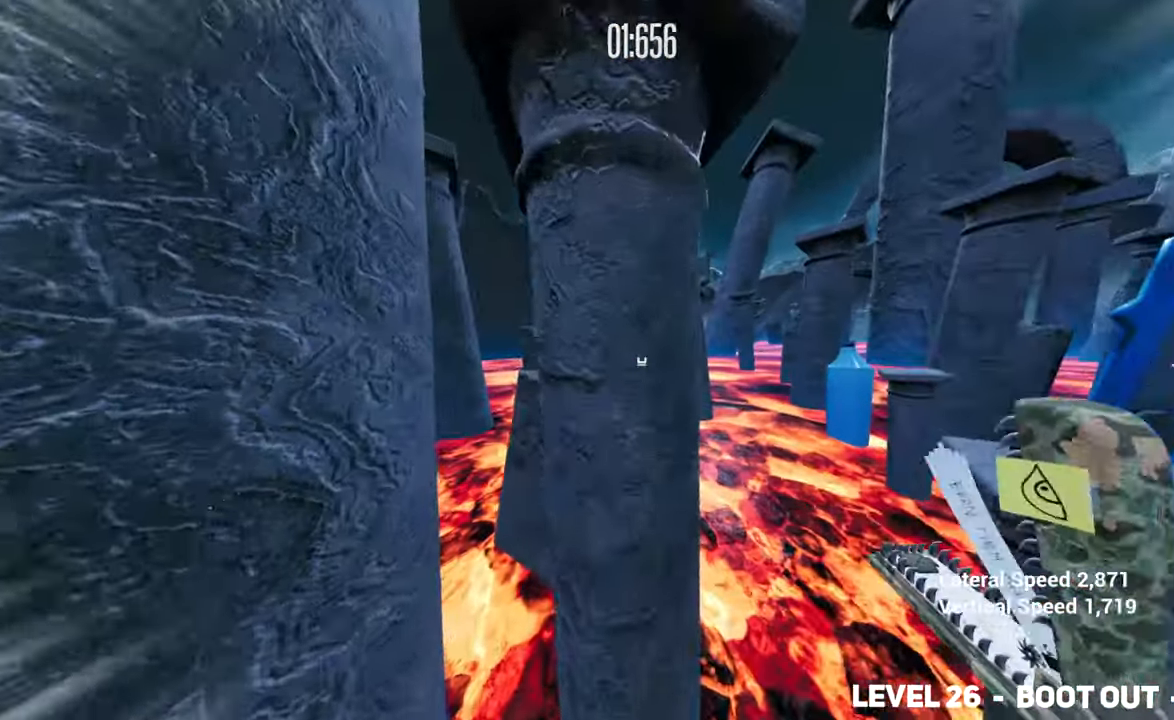
{"keys": ["d", "s"], "mouse": [], "events": [[50, "d", "down"], [200, "w", "up"], [250, "mouse_left", "down"], [300, "mouse_left", "up"], [466, "s", "down"]]}
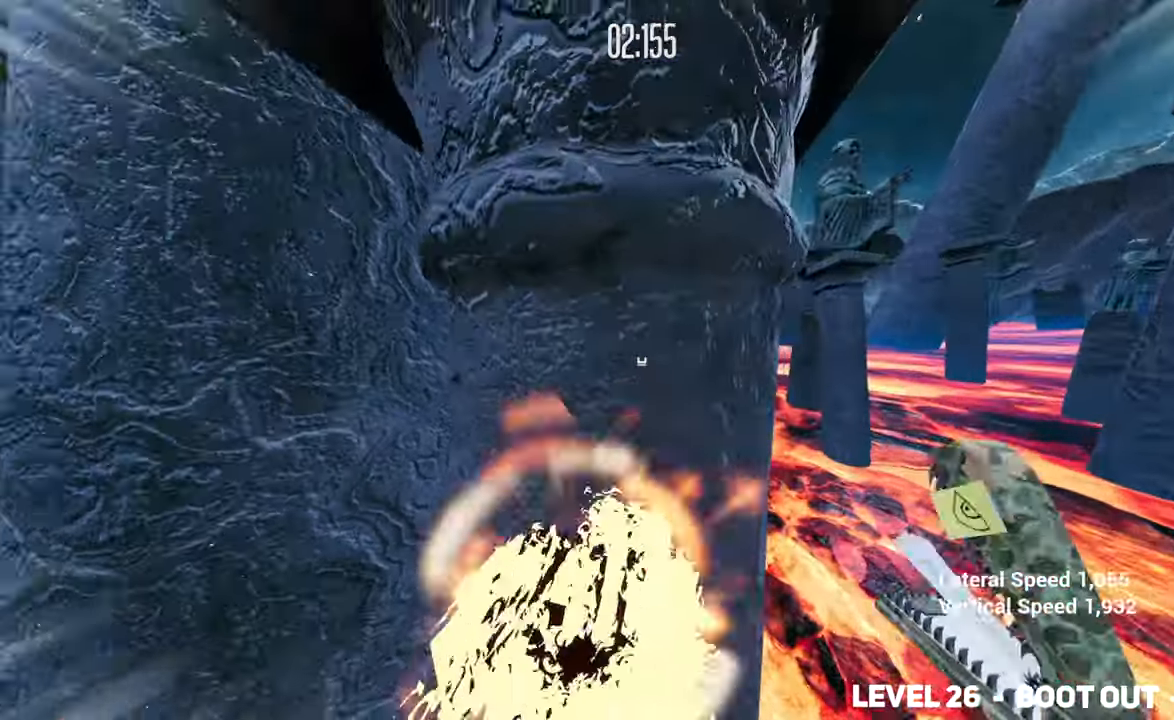
{"keys": ["d"], "mouse": [], "events": [[166, "mouse_left", "down"], [266, "mouse_left", "up"], [450, "s", "up"]]}
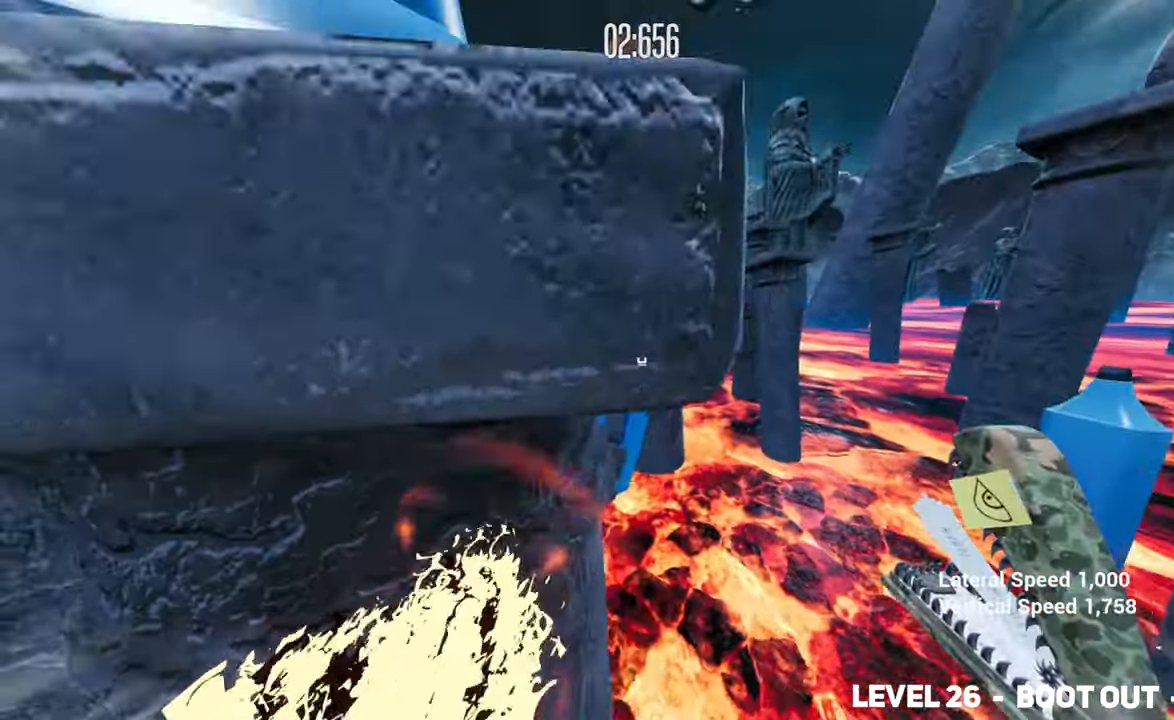
{"keys": ["d"], "mouse": [], "events": [[133, "mouse_left", "down"], [183, "mouse_left", "up"], [266, "w", "down"], [416, "w", "up"]]}
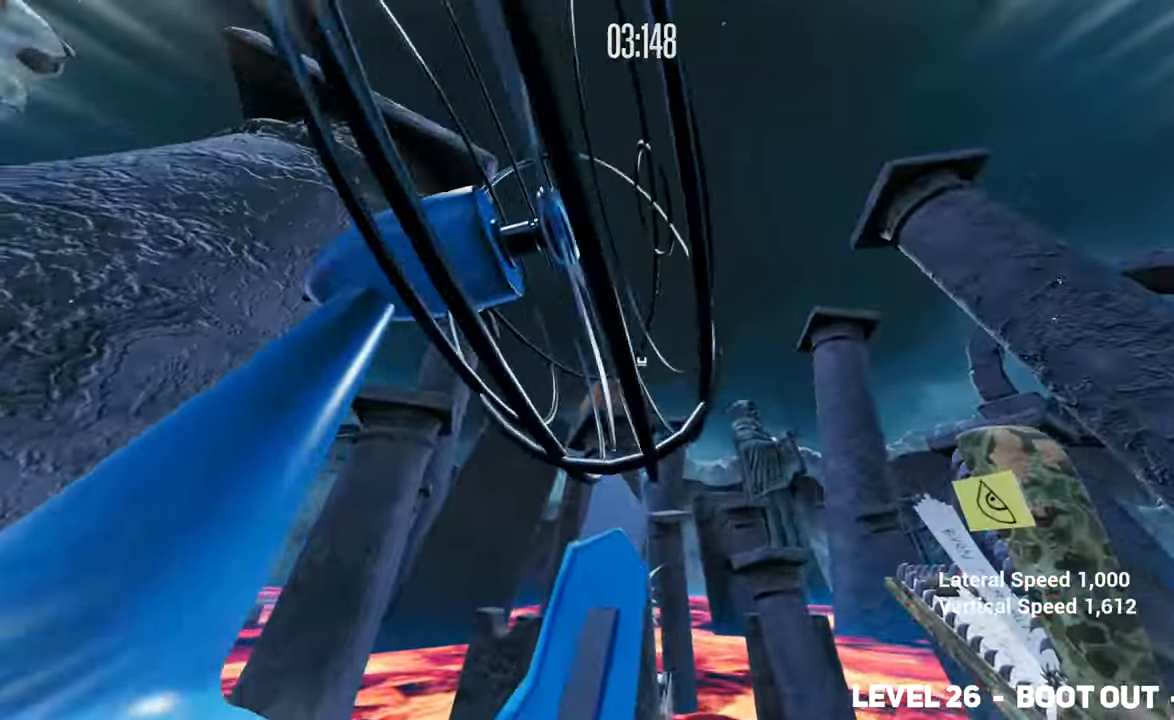
{"keys": ["d", "s"], "mouse": [], "events": [[50, "mouse_left", "down"], [200, "mouse_left", "up"], [200, "s", "down"]]}
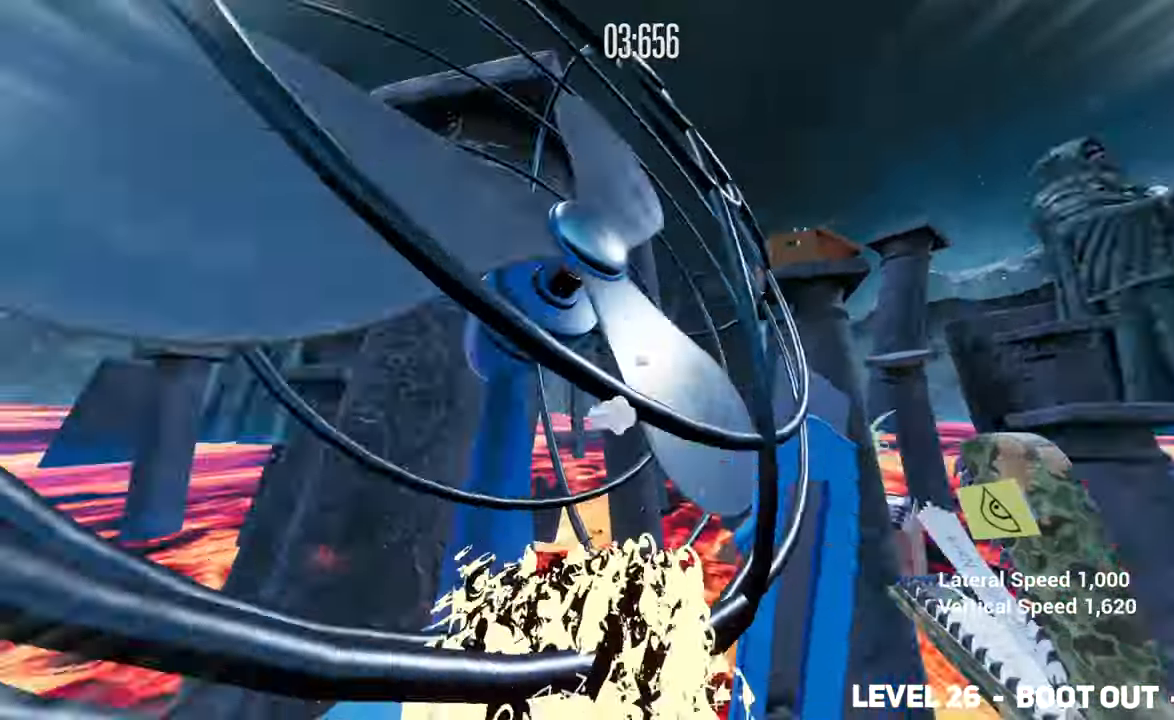
{"keys": ["space", "w"], "mouse": [], "events": [[16, "mouse_left", "down"], [16, "s", "up"], [66, "mouse_left", "up"], [116, "w", "down"], [166, "d", "up"], [450, "space", "down"]]}
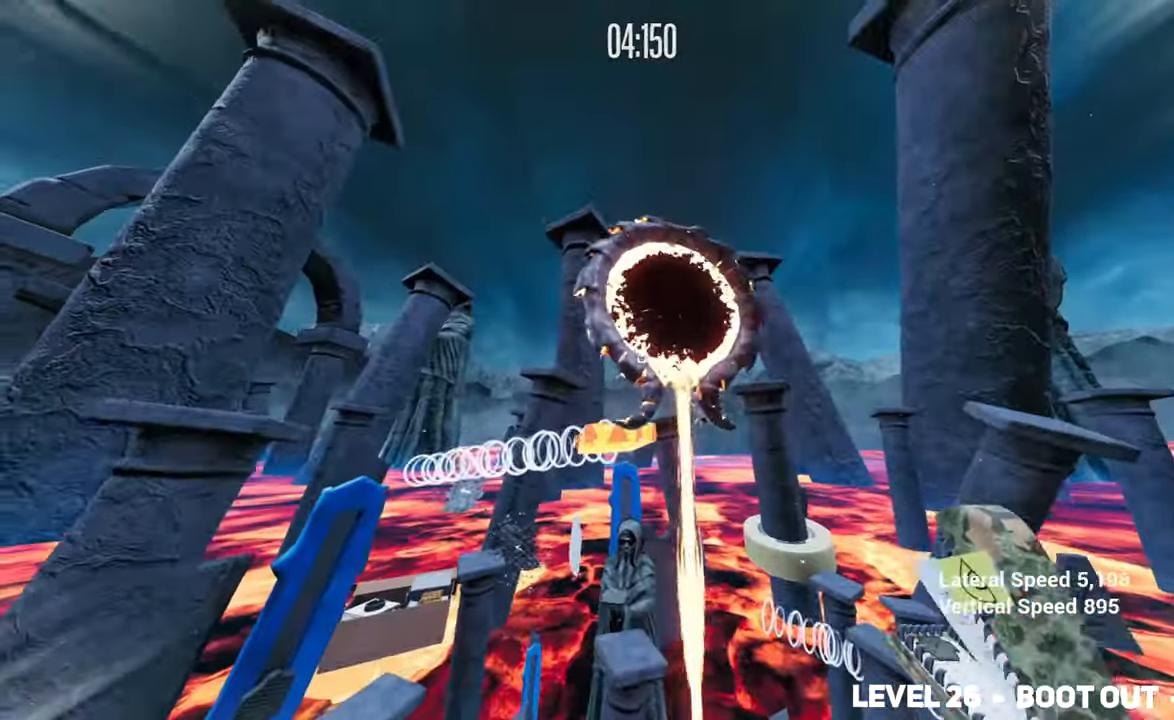
{"keys": ["w"], "mouse": [], "events": [[417, "space", "up"]]}
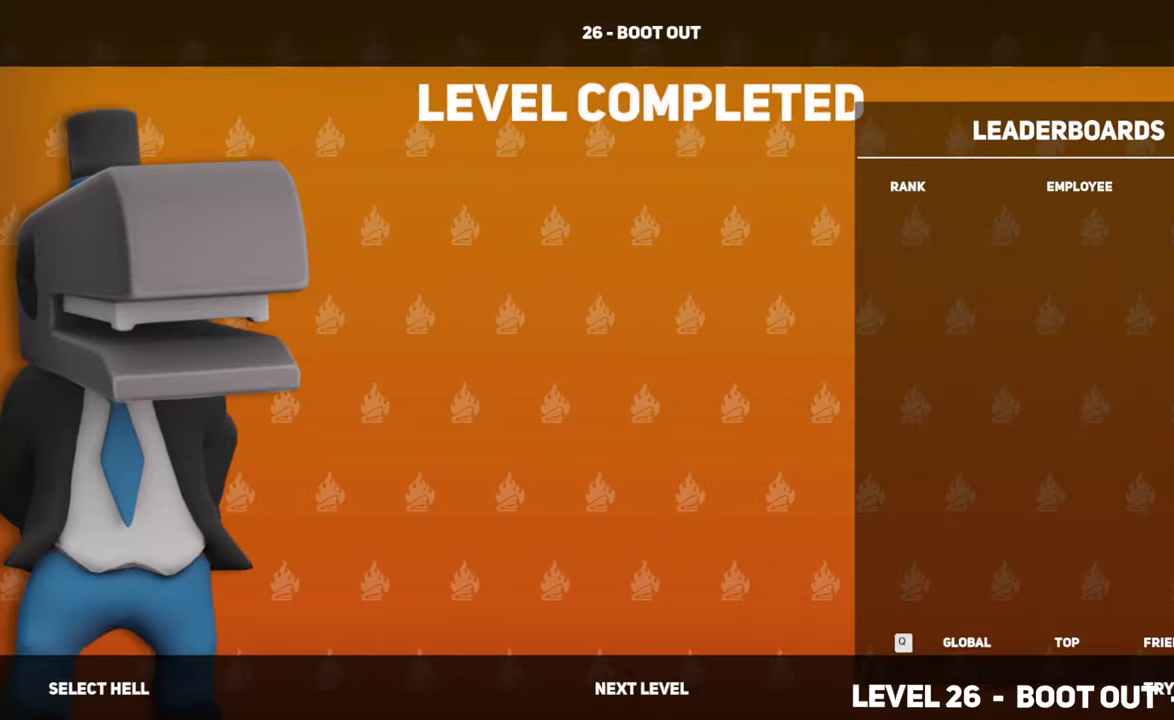
{"keys": [], "mouse": [], "events": [[50, "w", "up"]]}
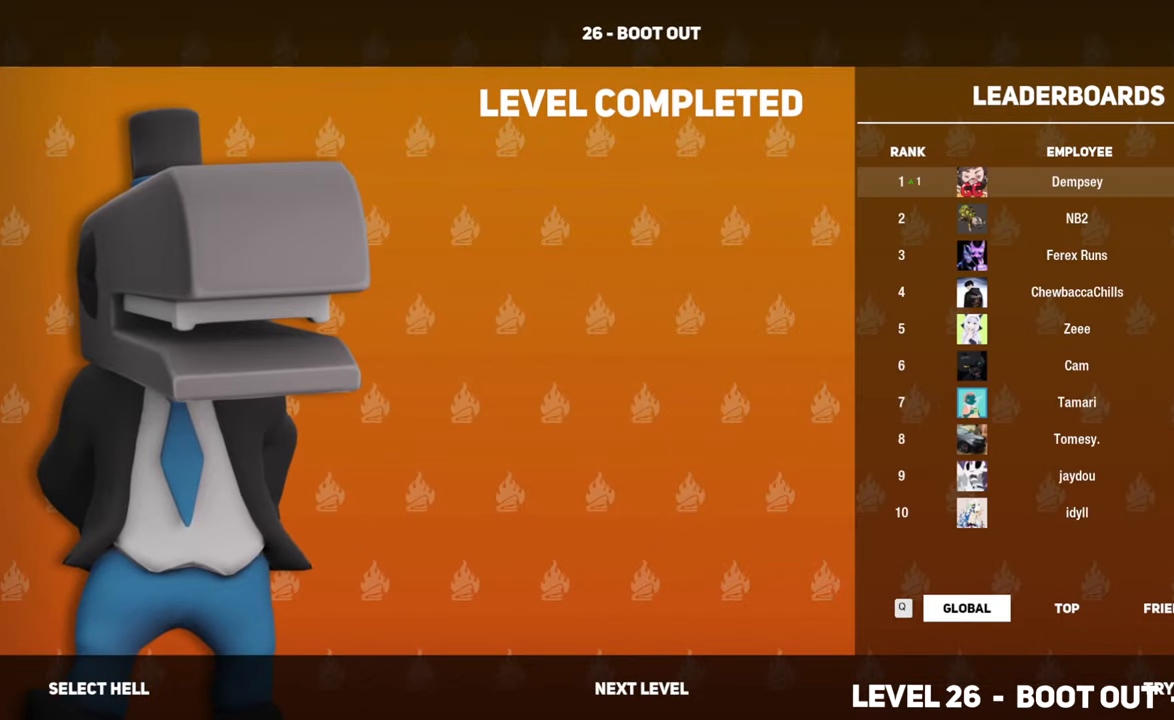
{"keys": [], "mouse": [], "events": []}
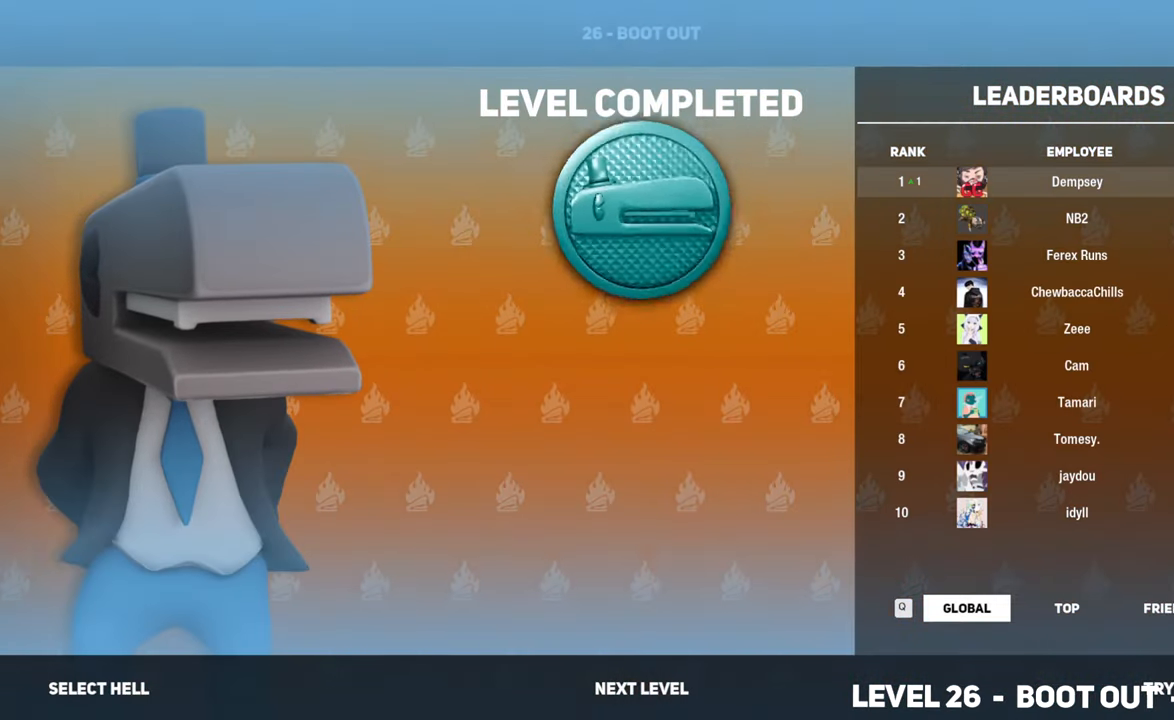
{"keys": [], "mouse": [], "events": []}
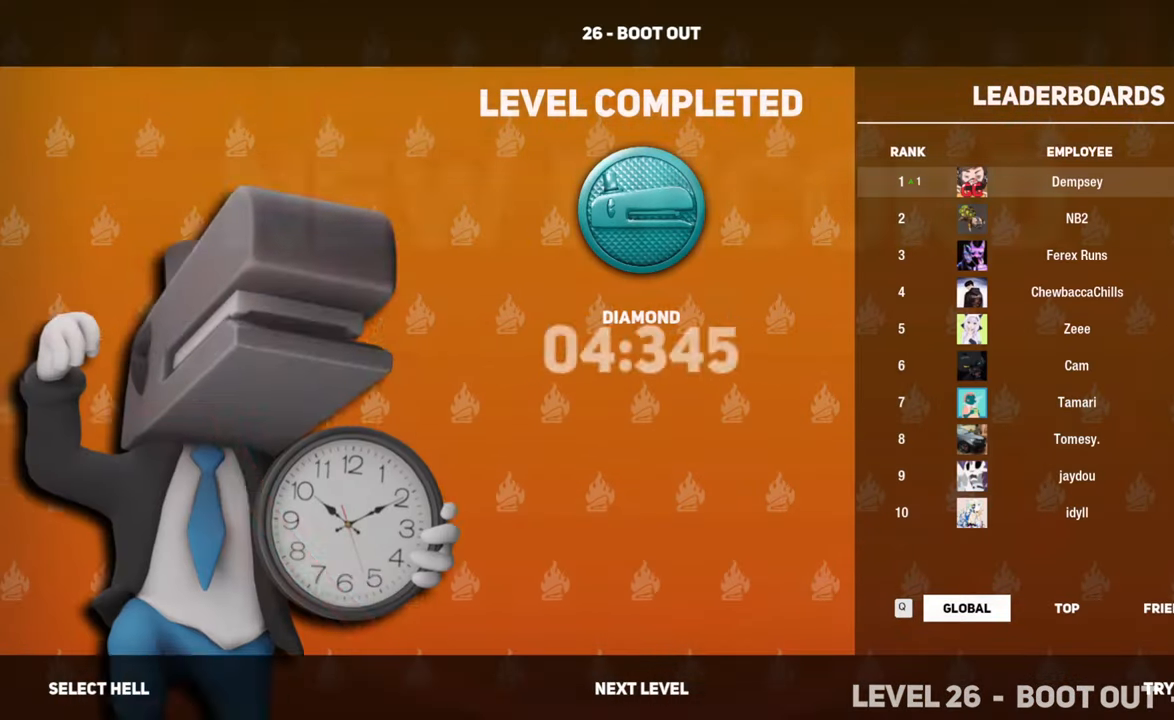
{"keys": [], "mouse": [], "events": []}
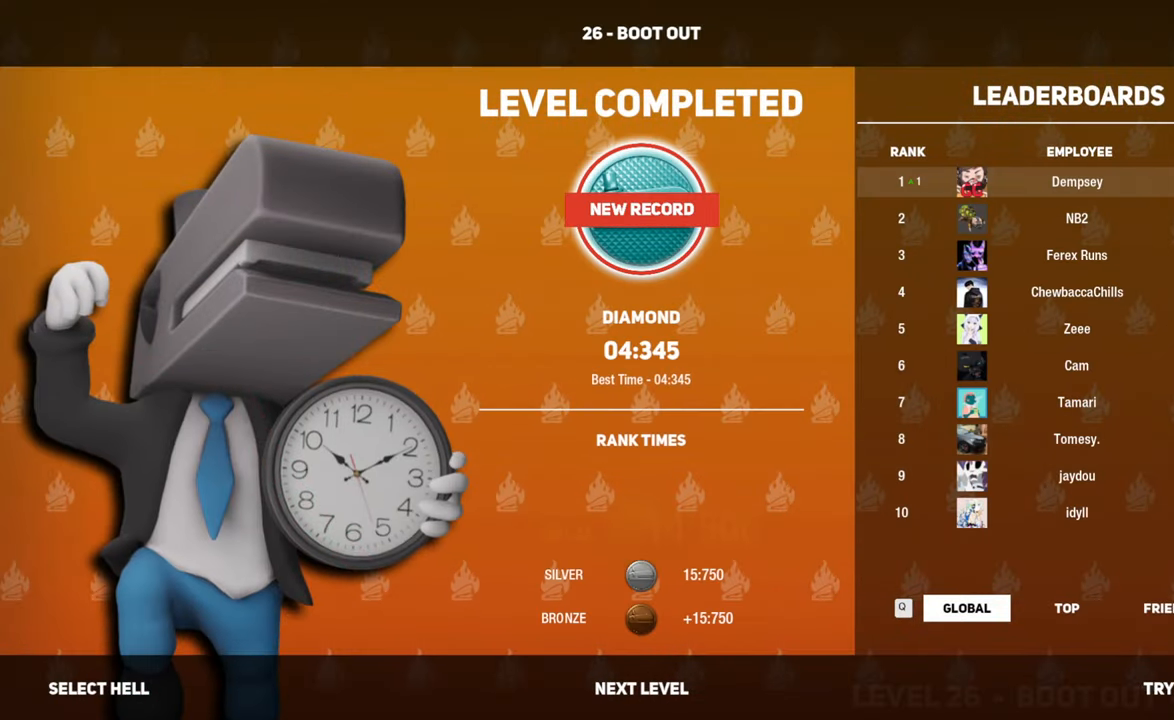
{"keys": ["w"], "mouse": []}
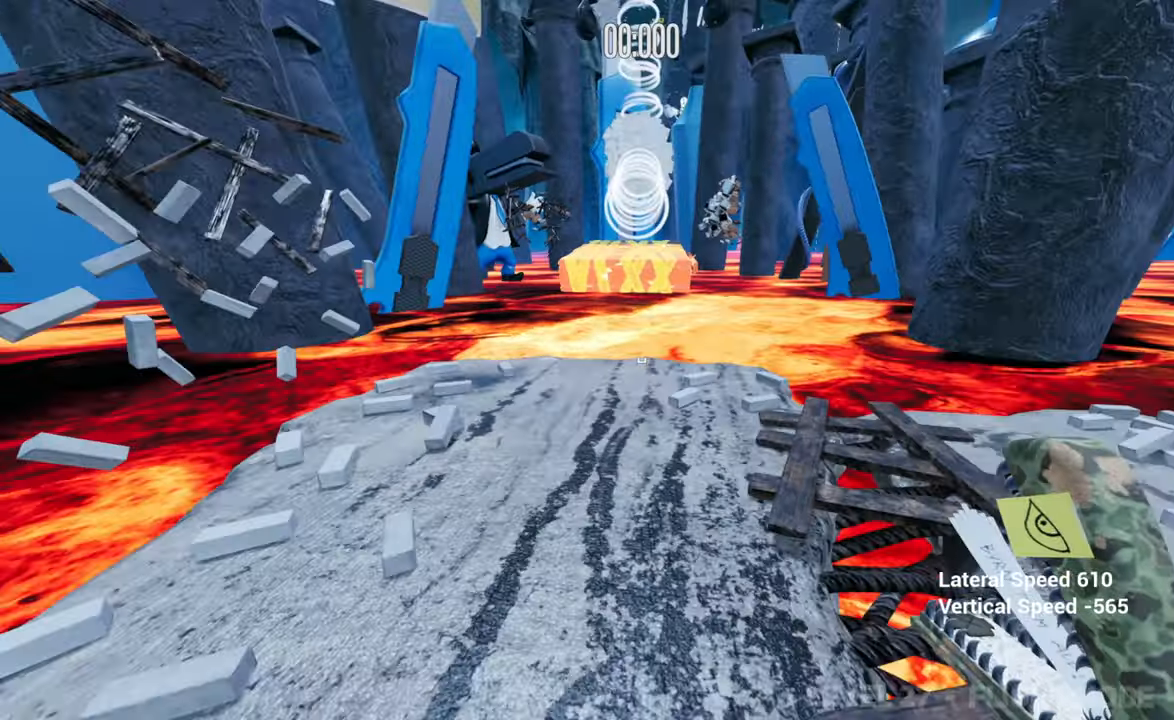
{"keys": ["w"], "mouse": ["left", "wheel"], "events": [[117, "mouse_left", "down"], [117, "mouse_right", "down"], [117, "mouse_wheel", "down"], [250, "mouse_left", "up"], [250, "mouse_right", "up"], [250, "mouse_wheel", "up"], [300, "mouse_wheel", "down"], [350, "mouse_wheel", "up"], [433, "mouse_wheel", "down"], [483, "mouse_left", "down"], [483, "mouse_right", "down"], [500, "mouse_right", "up"]]}